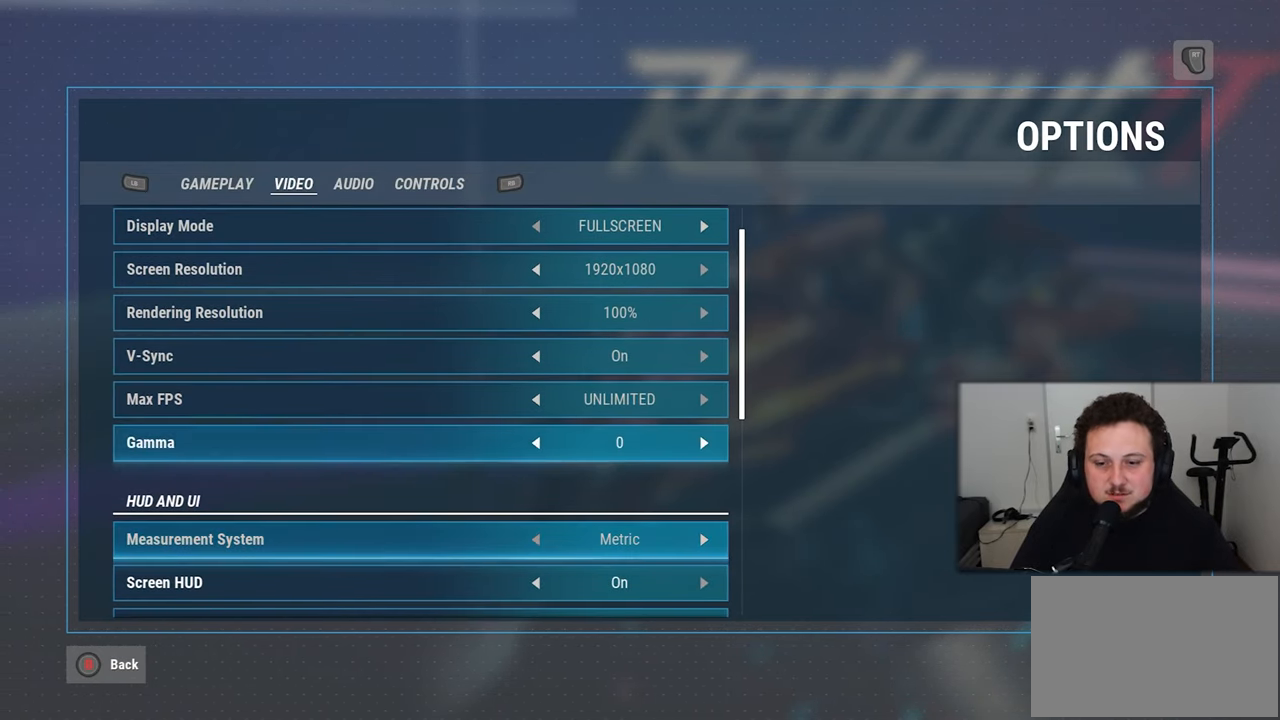
Gameplay with a controller (Xbox layout); each line is a JSON object with the inputs held at the frame after it. "events" lists button and stick changes between this image and that frame as [ms after this image, input, new state], when the widget could be followed in between. Not read: L2 L3 R2 R3.
{"buttons": [], "left_stick": "center", "right_stick": "center", "events": []}
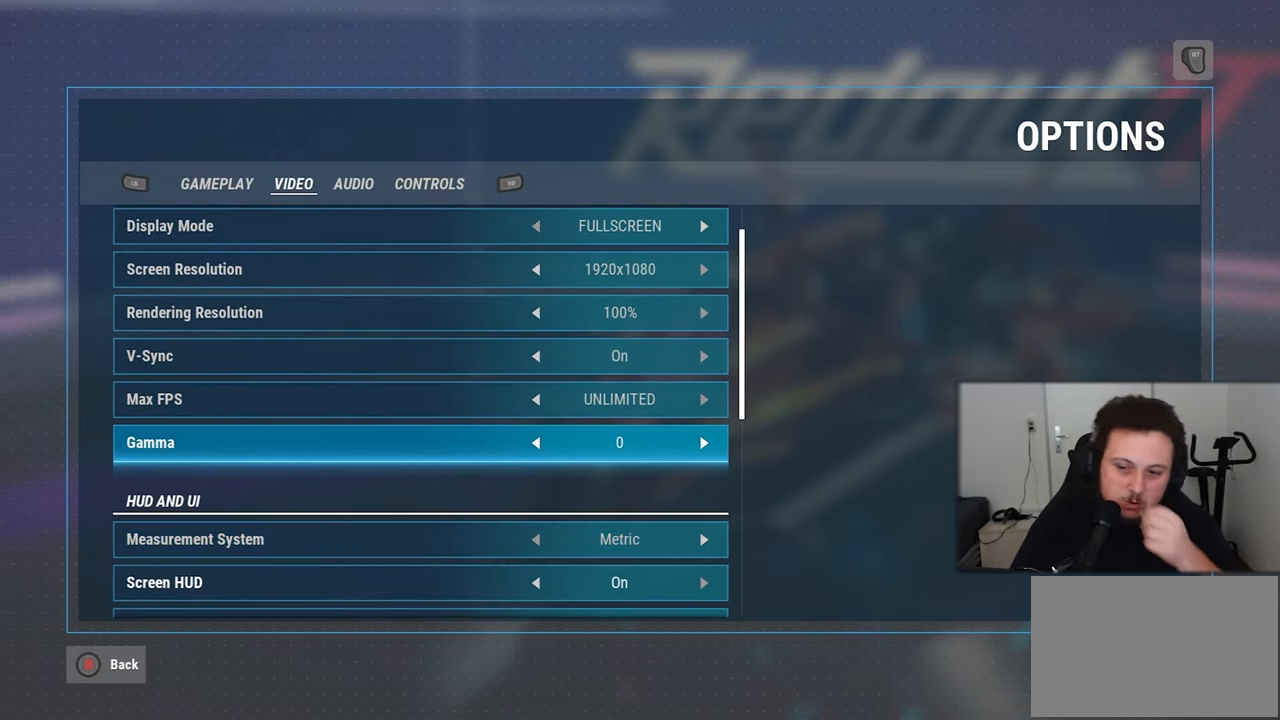
{"buttons": [], "left_stick": "center", "right_stick": "center", "events": []}
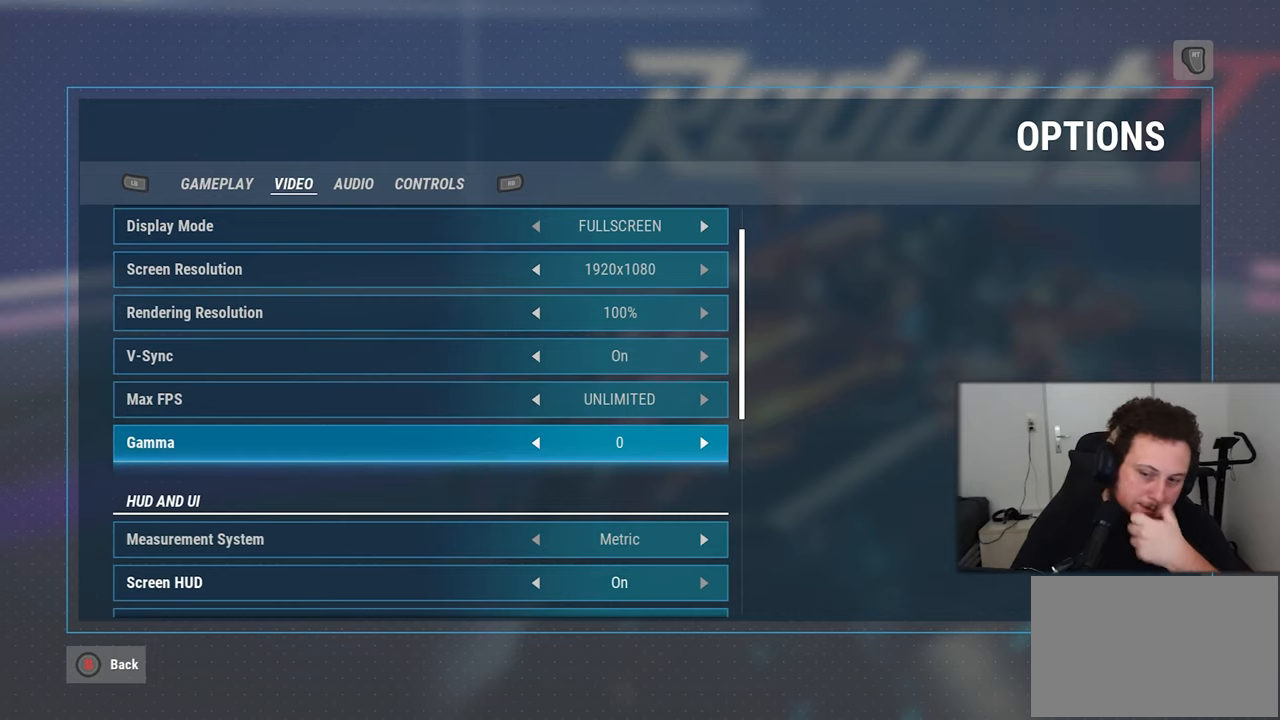
{"buttons": [], "left_stick": "center", "right_stick": "center", "events": [[350, "DPAD_UP", "down"], [500, "DPAD_UP", "up"]]}
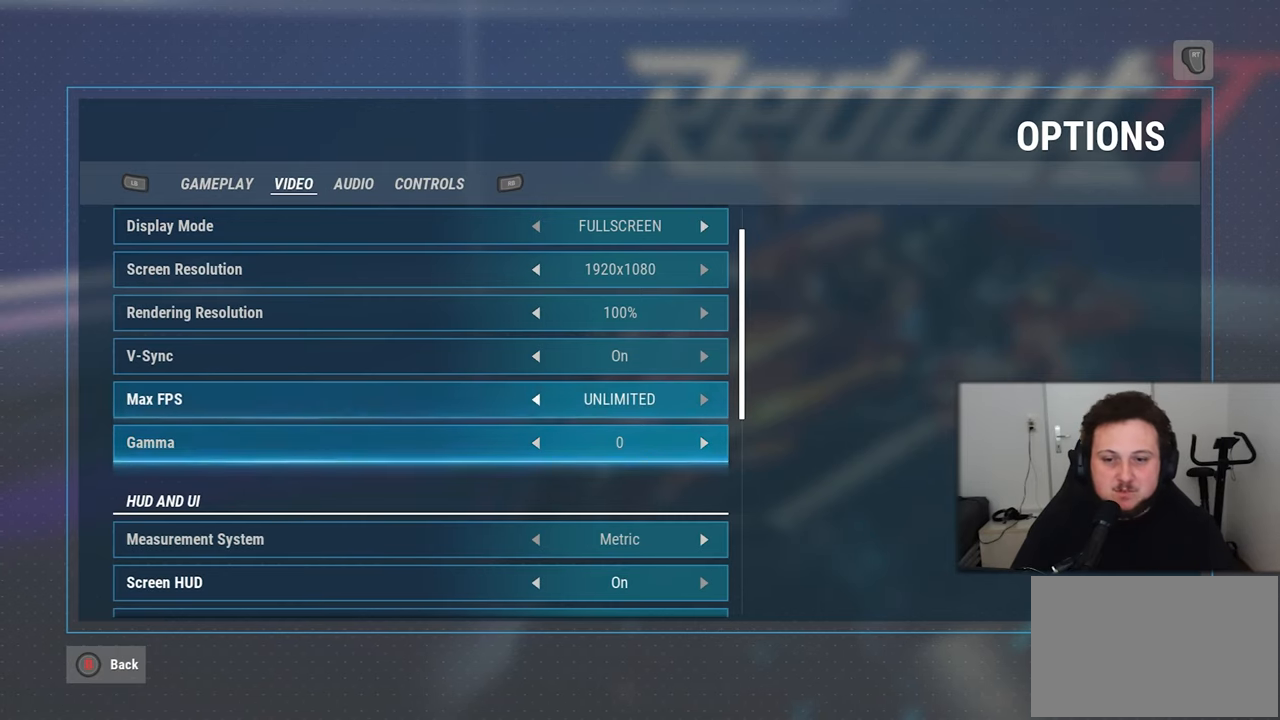
{"buttons": [], "left_stick": "center", "right_stick": "center", "events": [[200, "DPAD_UP", "down"], [350, "DPAD_UP", "up"]]}
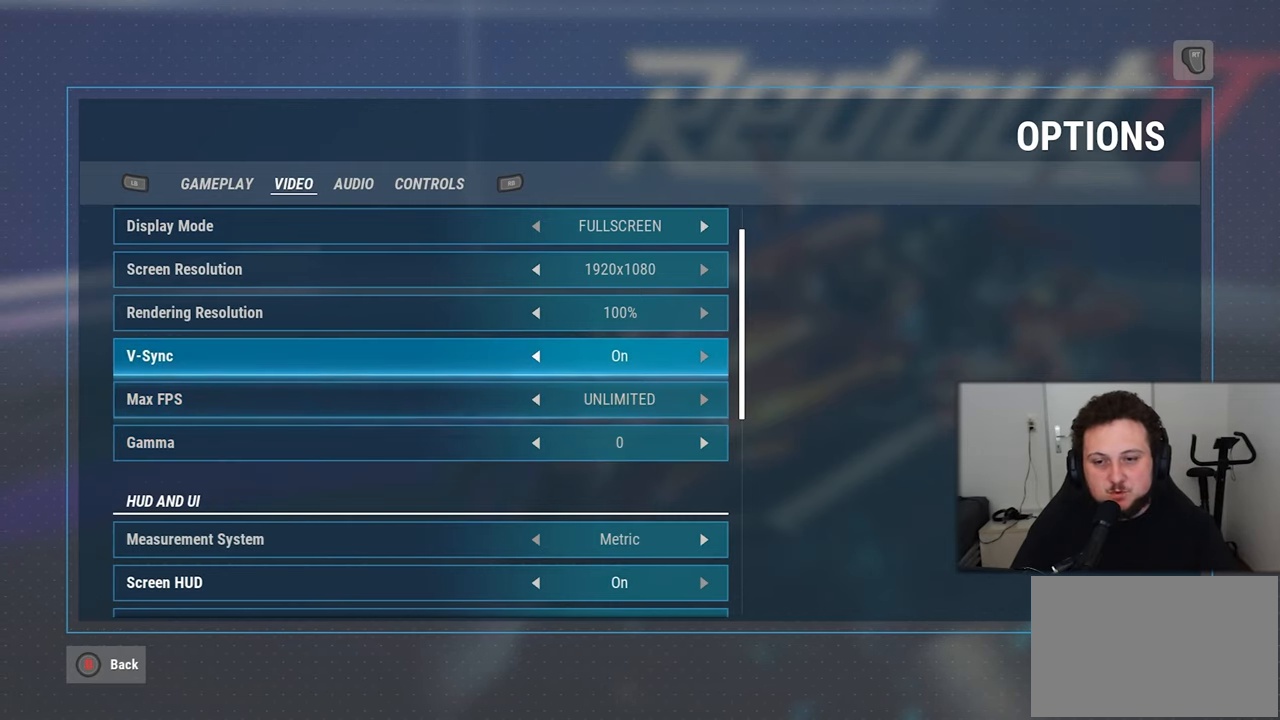
{"buttons": [], "left_stick": "center", "right_stick": "center", "events": []}
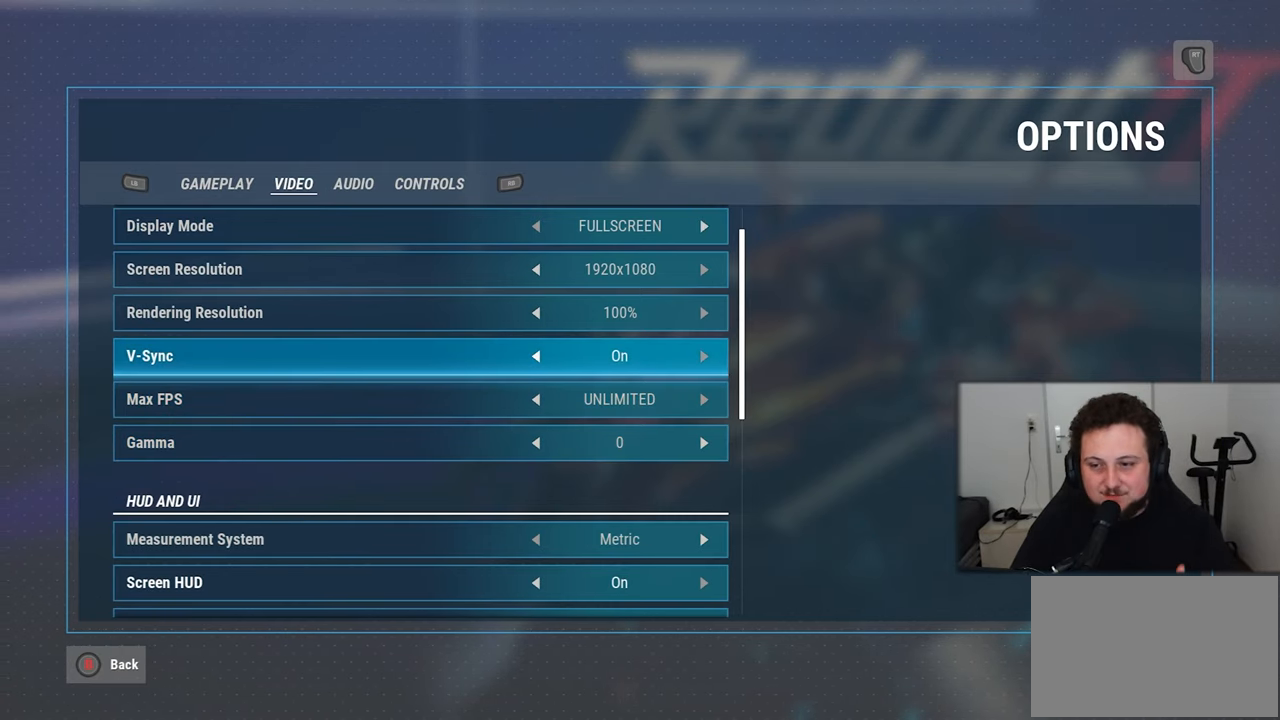
{"buttons": [], "left_stick": "center", "right_stick": "center", "events": [[366, "DPAD_LEFT", "down"], [500, "DPAD_LEFT", "up"]]}
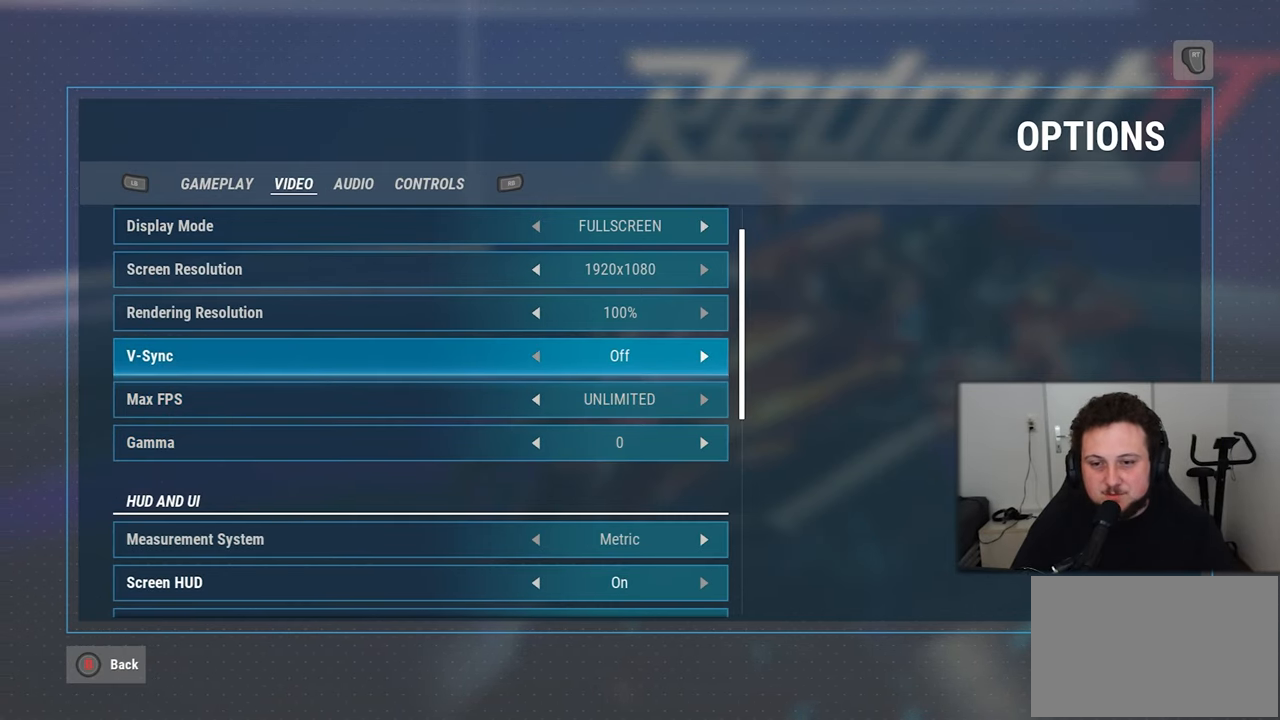
{"buttons": [], "left_stick": "center", "right_stick": "center", "events": []}
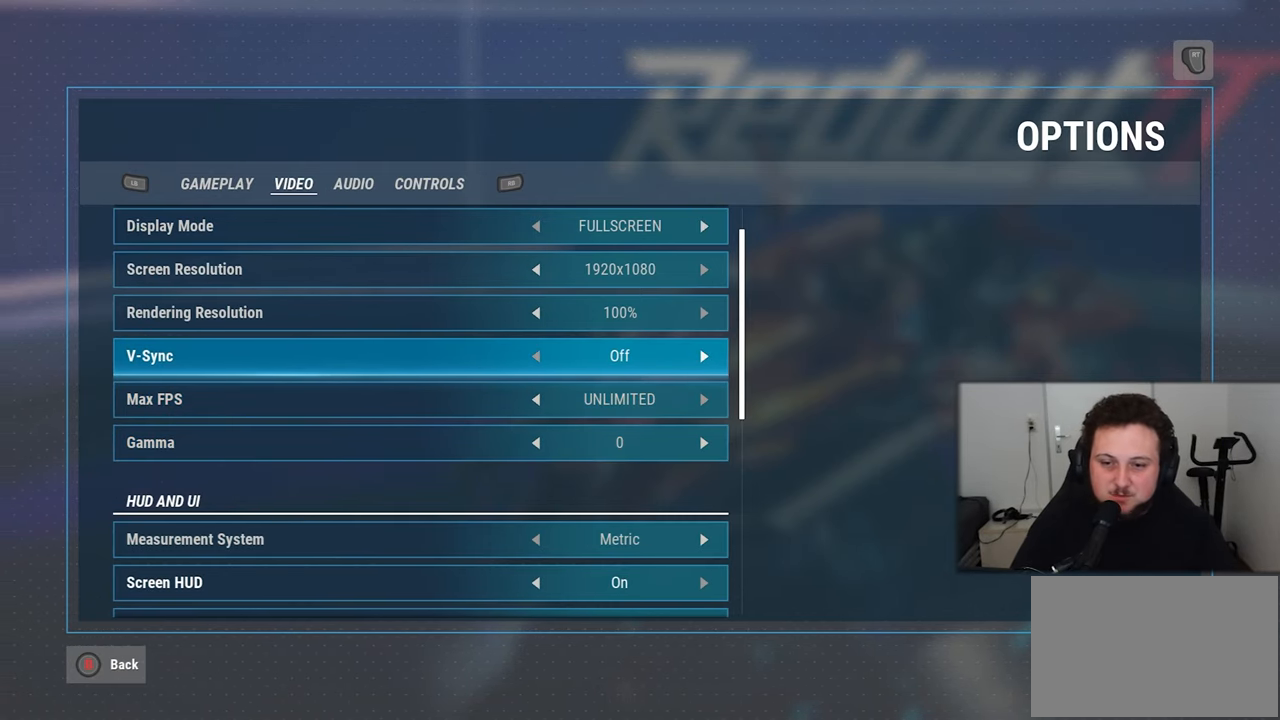
{"buttons": ["DPAD_DOWN"], "left_stick": "center", "right_stick": "center", "events": [[166, "DPAD_DOWN", "down"], [333, "DPAD_DOWN", "up"], [450, "DPAD_DOWN", "down"]]}
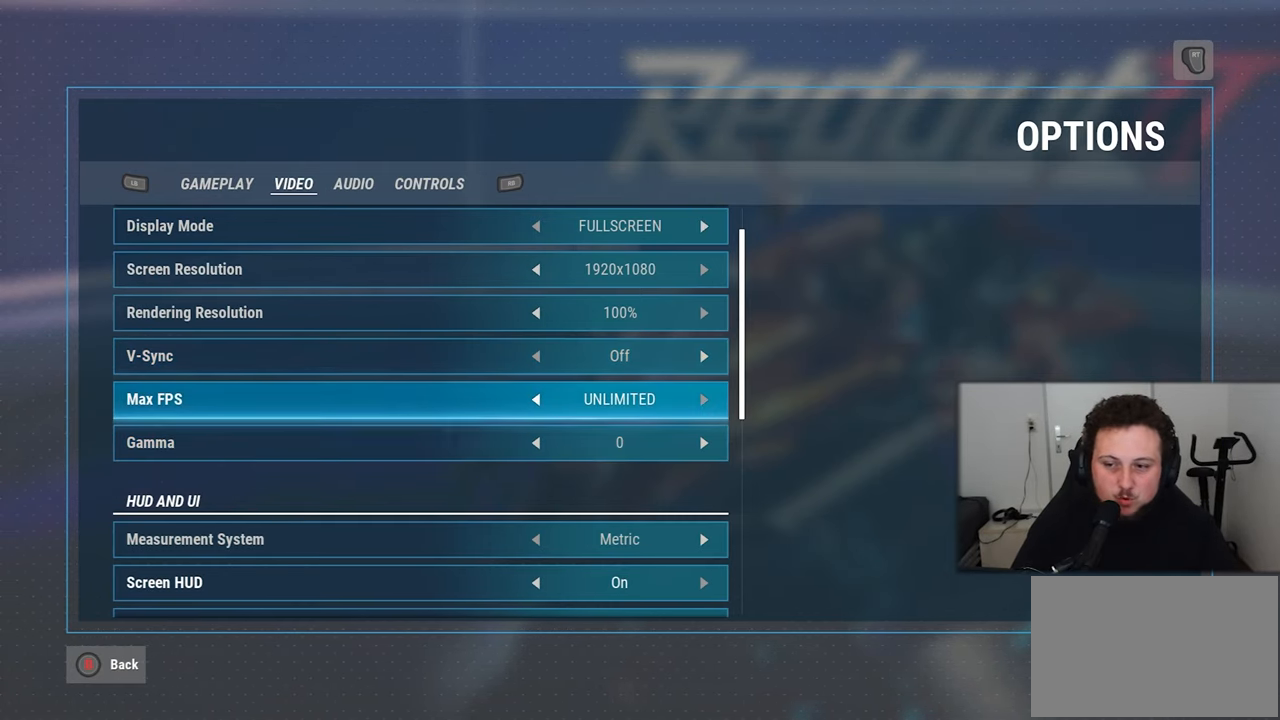
{"buttons": [], "left_stick": "center", "right_stick": "center", "events": [[83, "DPAD_DOWN", "up"], [200, "DPAD_DOWN", "down"], [316, "DPAD_DOWN", "up"]]}
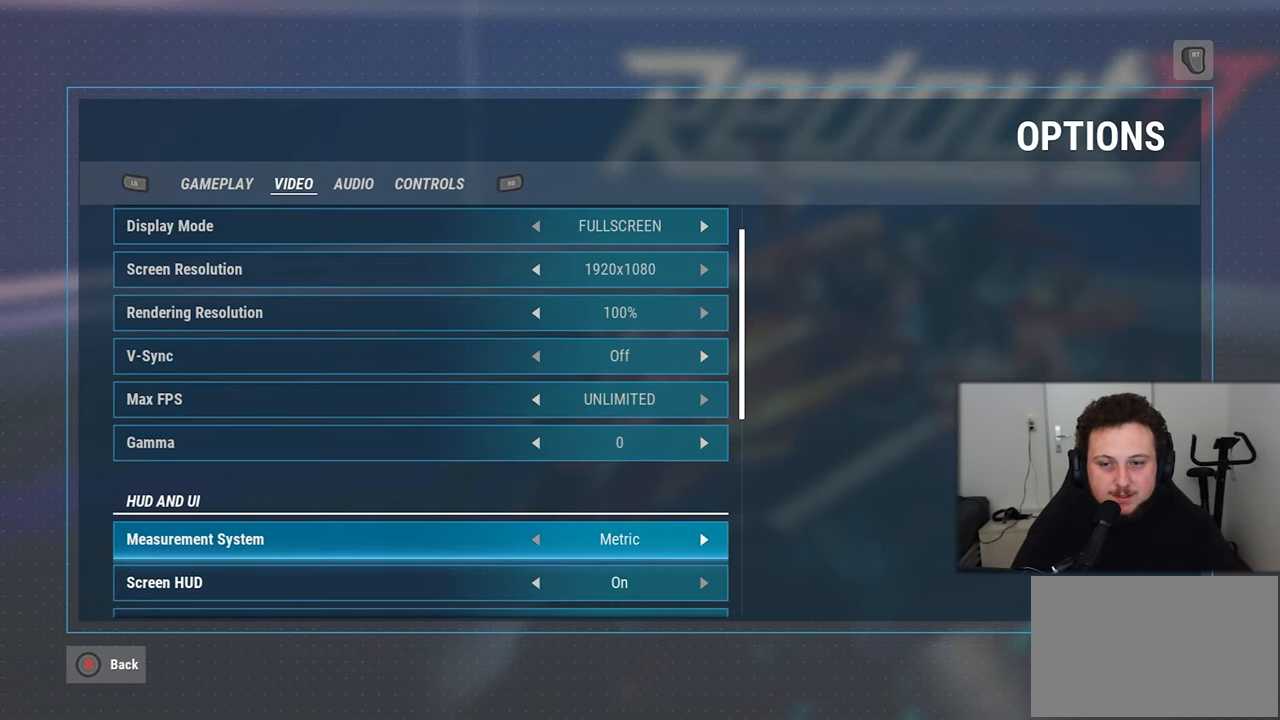
{"buttons": [], "left_stick": "center", "right_stick": "center", "events": []}
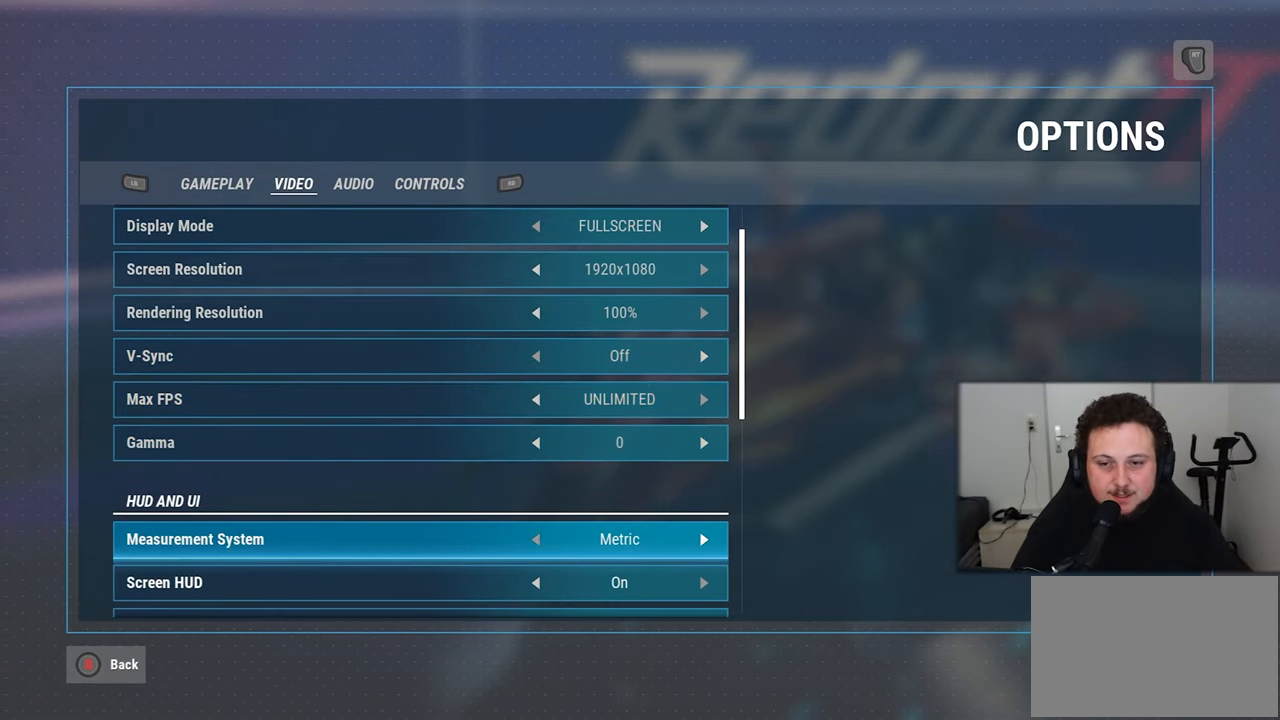
{"buttons": [], "left_stick": "center", "right_stick": "center", "events": [[33, "DPAD_DOWN", "down"], [116, "DPAD_DOWN", "up"]]}
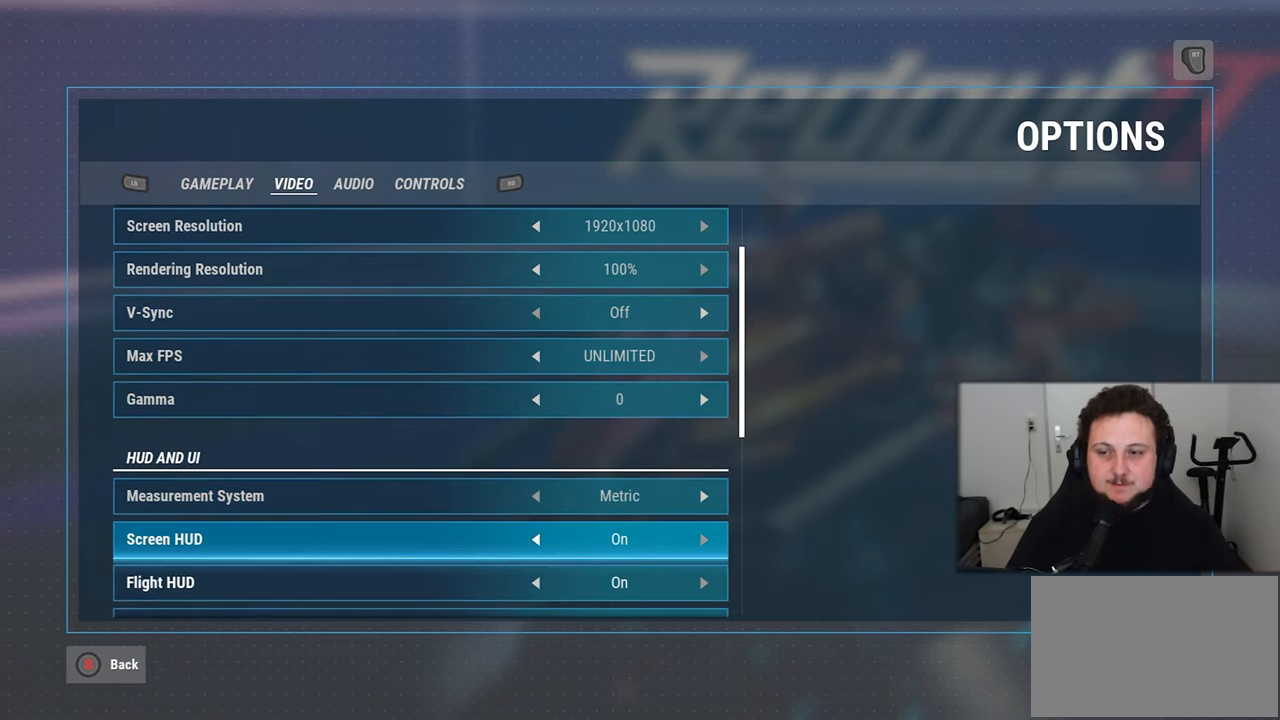
{"buttons": ["DPAD_DOWN"], "left_stick": "center", "right_stick": "center", "events": [[250, "DPAD_DOWN", "down"], [366, "DPAD_DOWN", "up"], [467, "DPAD_DOWN", "down"]]}
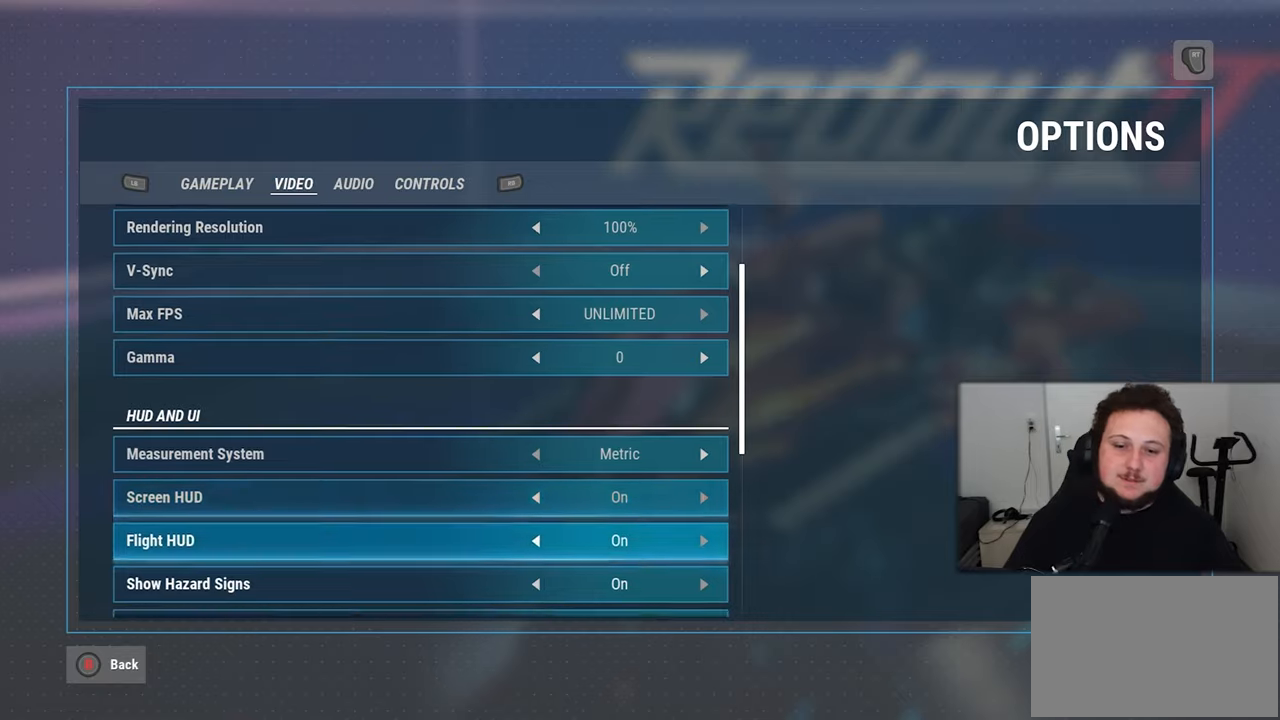
{"buttons": ["DPAD_DOWN"], "left_stick": "center", "right_stick": "center", "events": [[100, "DPAD_DOWN", "up"], [217, "DPAD_DOWN", "down"], [300, "DPAD_DOWN", "up"], [417, "DPAD_DOWN", "down"]]}
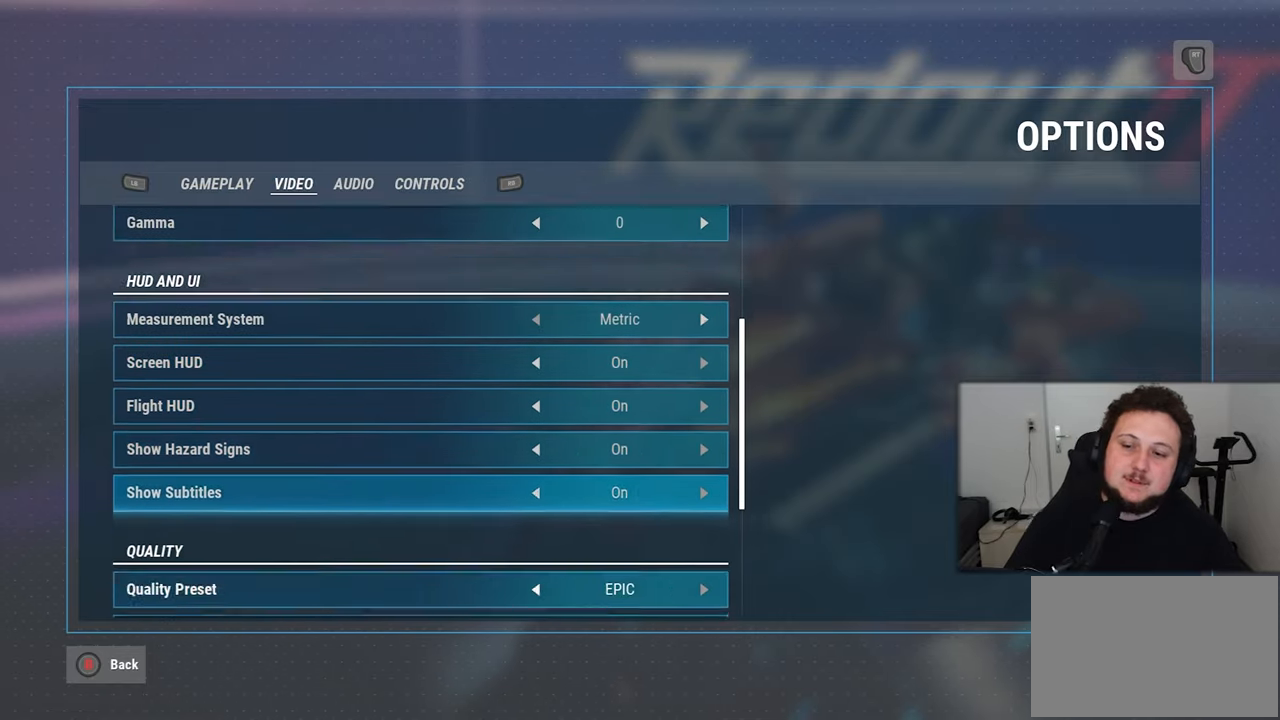
{"buttons": [], "left_stick": "center", "right_stick": "center", "events": [[50, "DPAD_DOWN", "up"], [300, "DPAD_DOWN", "down"], [417, "DPAD_DOWN", "up"]]}
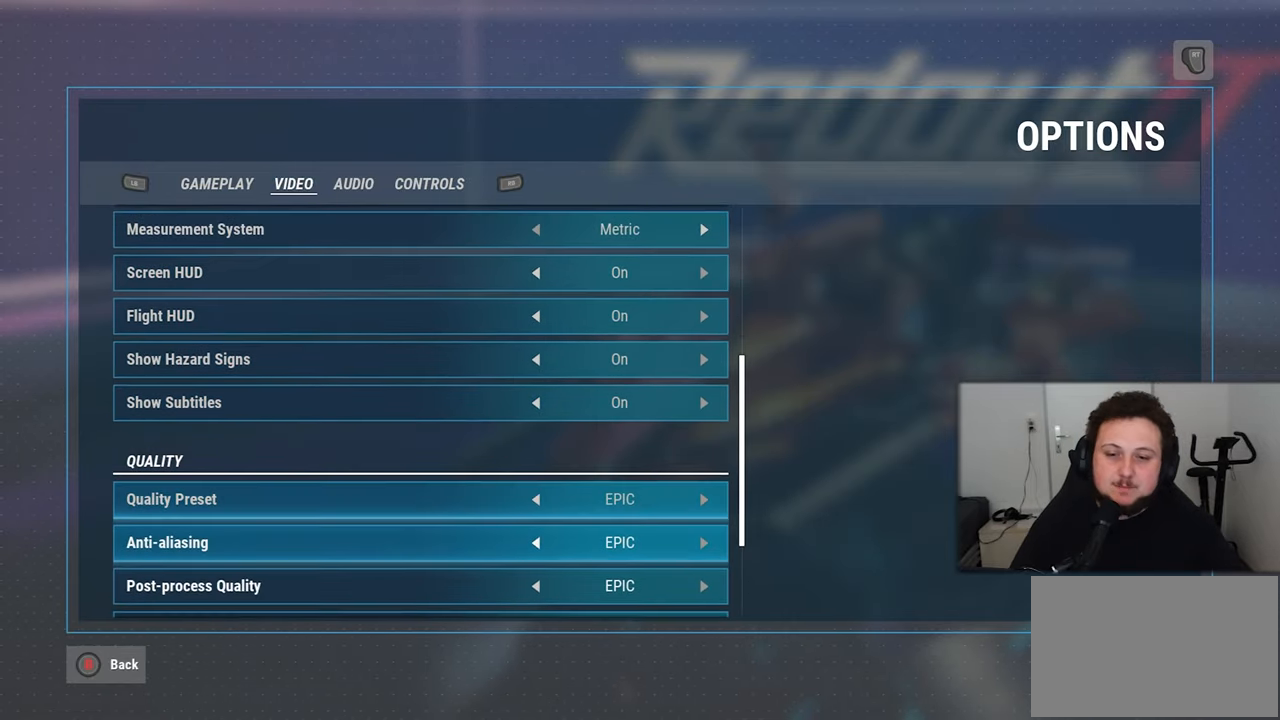
{"buttons": [], "left_stick": "center", "right_stick": "center", "events": [[50, "DPAD_DOWN", "down"], [150, "DPAD_DOWN", "up"], [283, "DPAD_DOWN", "down"], [350, "DPAD_DOWN", "up"]]}
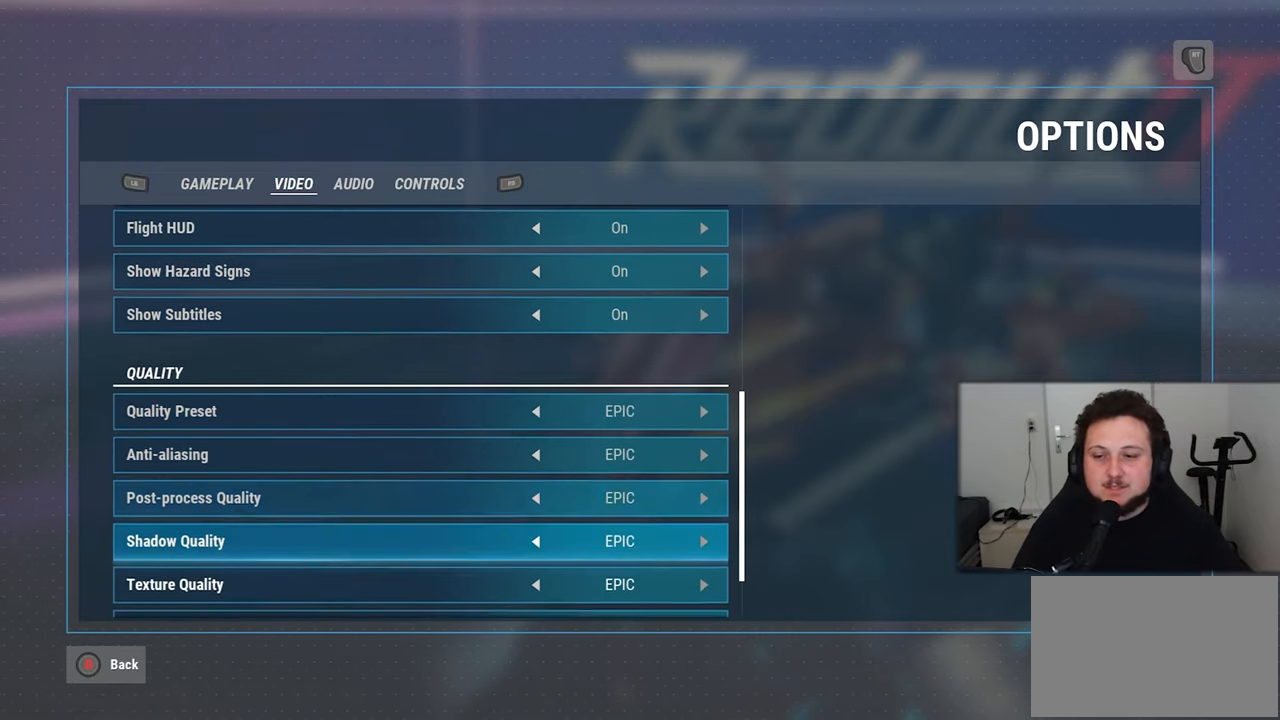
{"buttons": ["DPAD_UP"], "left_stick": "center", "right_stick": "center", "events": [[417, "DPAD_UP", "down"]]}
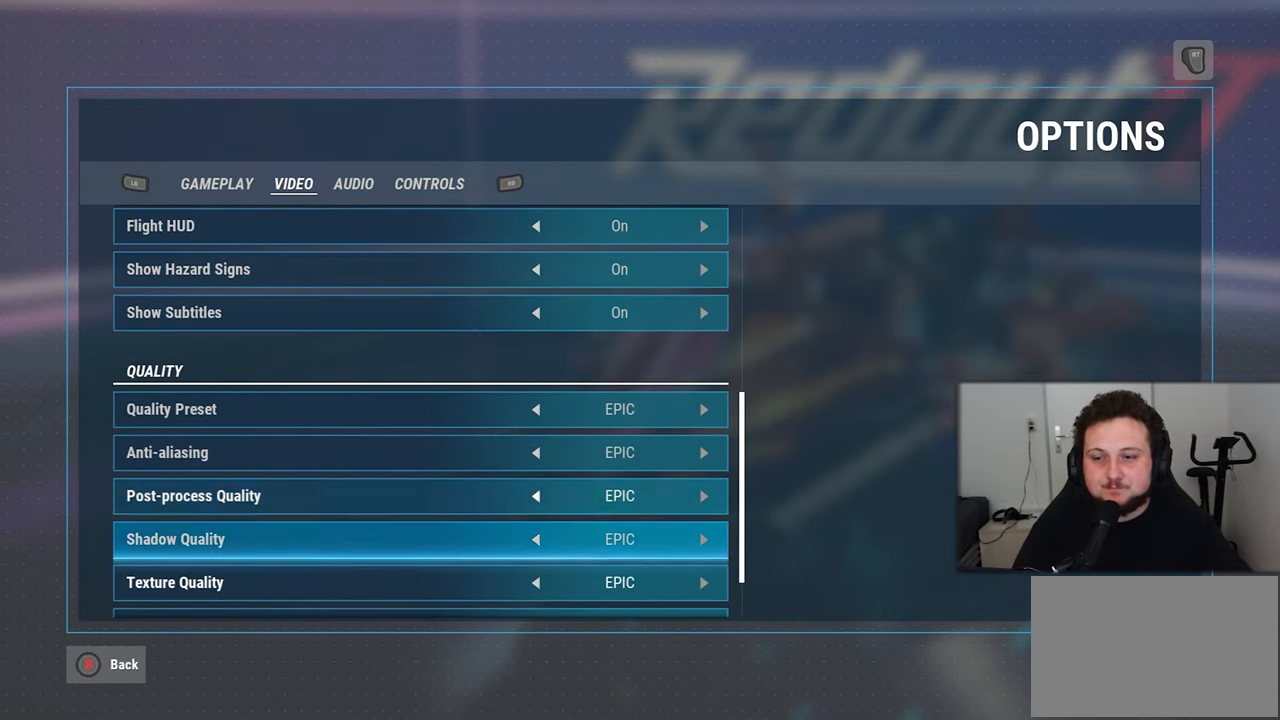
{"buttons": [], "left_stick": "center", "right_stick": "center", "events": [[33, "DPAD_UP", "up"], [150, "DPAD_UP", "down"], [233, "DPAD_UP", "up"], [350, "DPAD_UP", "down"], [433, "DPAD_UP", "up"]]}
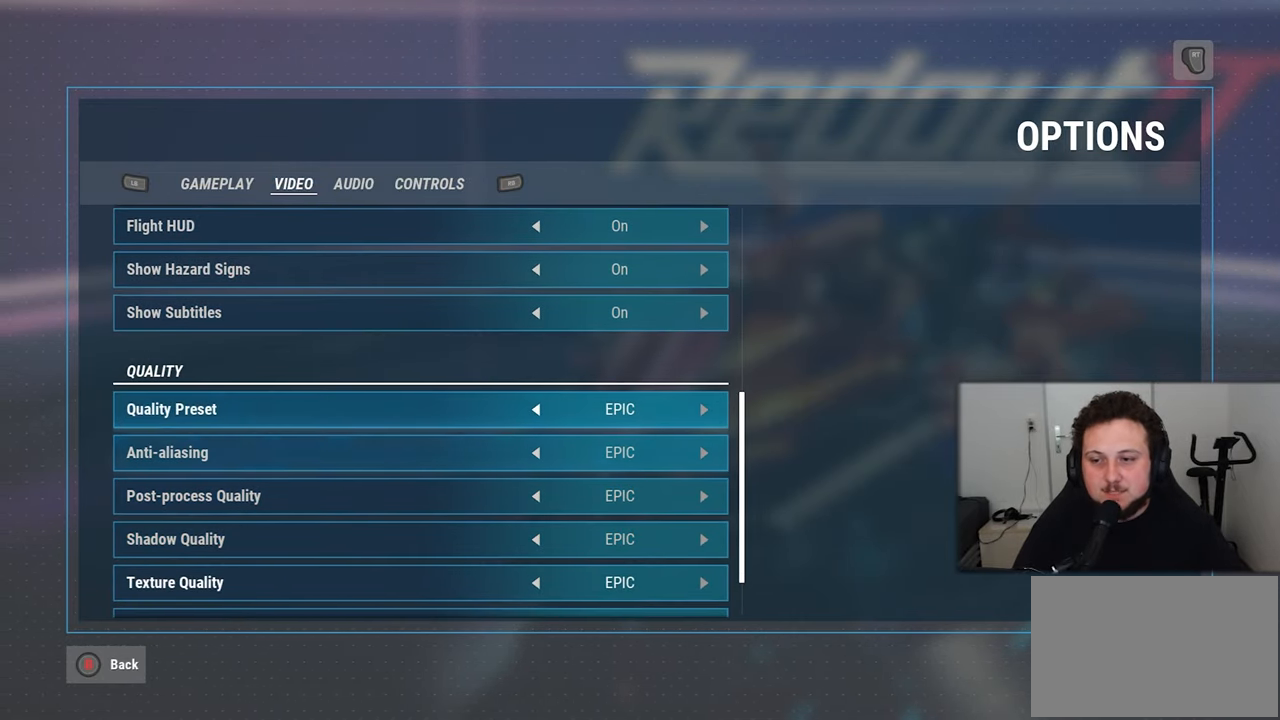
{"buttons": [], "left_stick": "center", "right_stick": "center", "events": [[33, "DPAD_UP", "down"], [100, "DPAD_UP", "up"], [283, "DPAD_UP", "down"], [383, "DPAD_UP", "up"]]}
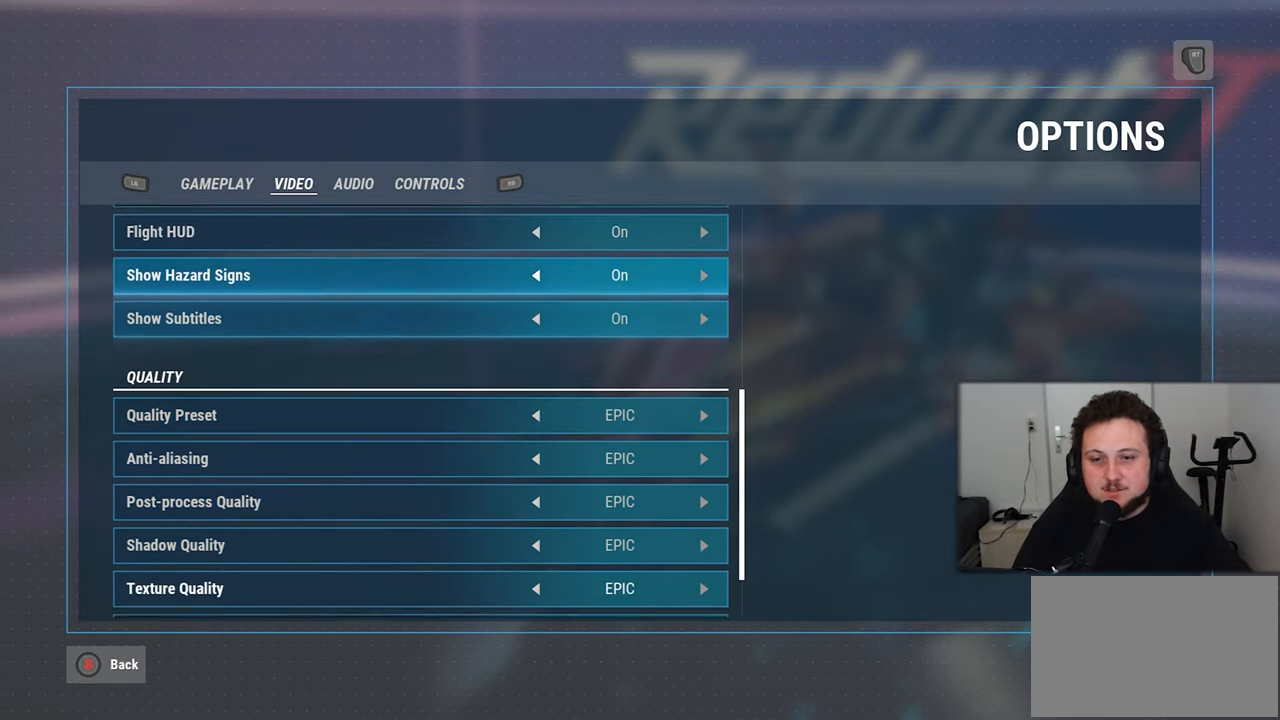
{"buttons": [], "left_stick": "center", "right_stick": "center", "events": [[167, "DPAD_UP", "down"], [200, "DPAD_UP", "up"], [333, "DPAD_UP", "down"], [417, "DPAD_UP", "up"]]}
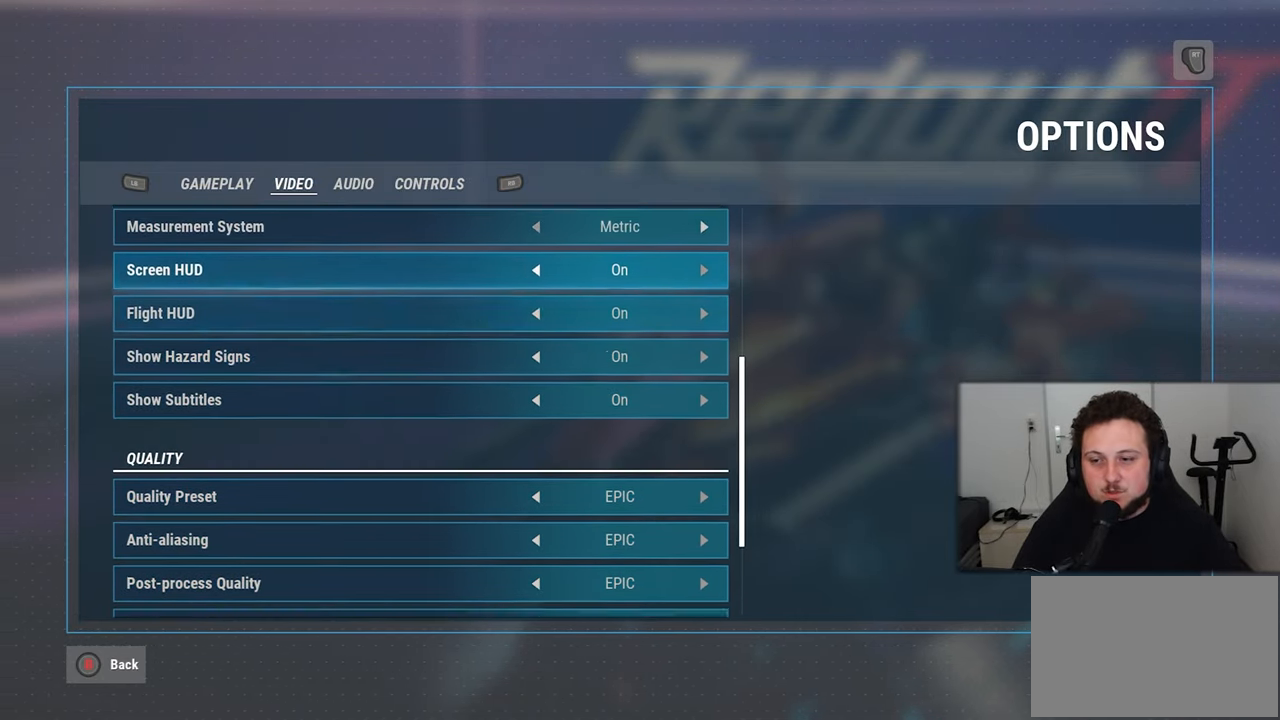
{"buttons": ["DPAD_DOWN"], "left_stick": "center", "right_stick": "center", "events": [[67, "DPAD_UP", "down"], [133, "DPAD_UP", "up"], [450, "DPAD_DOWN", "down"]]}
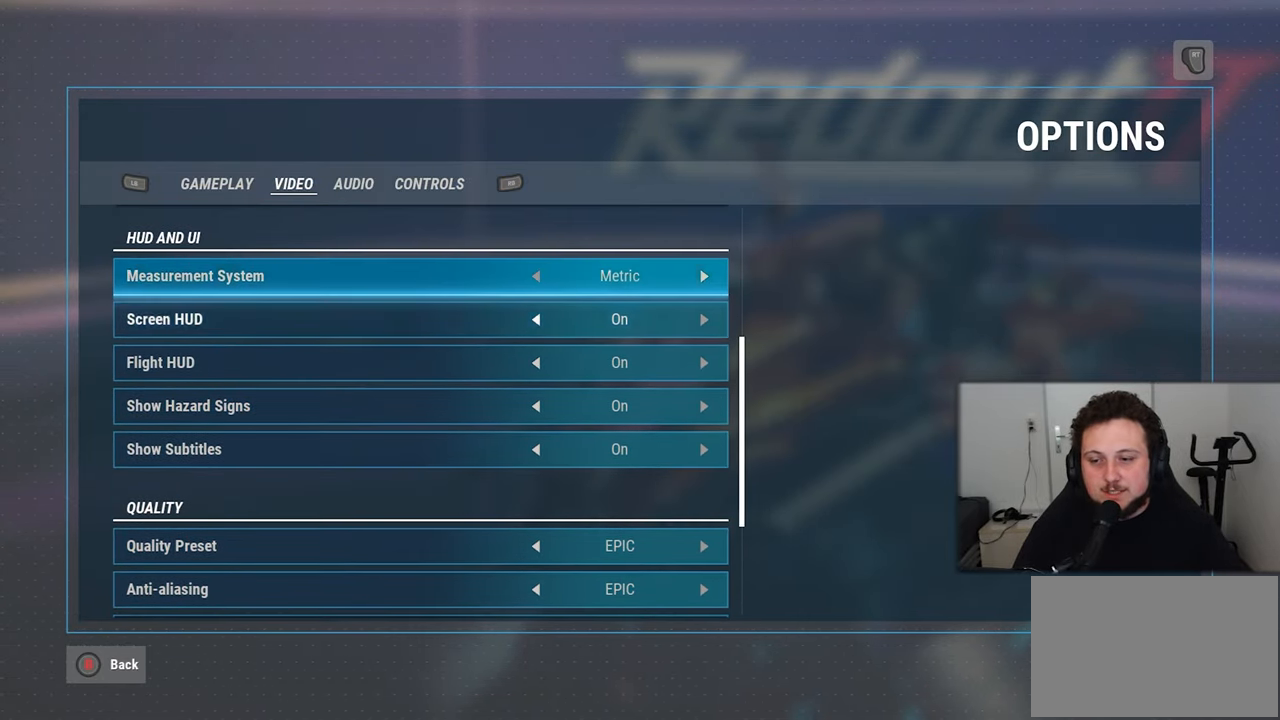
{"buttons": [], "left_stick": "center", "right_stick": "center", "events": [[83, "DPAD_DOWN", "up"], [200, "DPAD_DOWN", "down"], [267, "DPAD_DOWN", "up"], [383, "DPAD_DOWN", "down"], [450, "DPAD_DOWN", "up"]]}
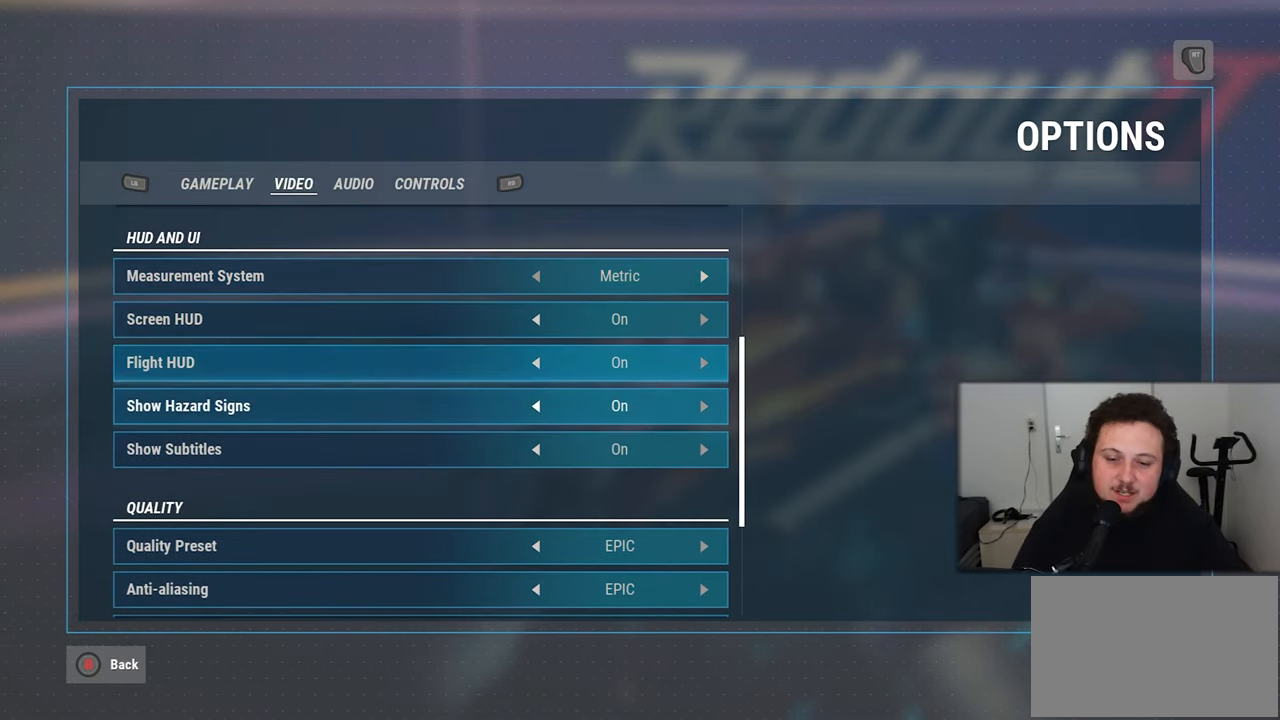
{"buttons": [], "left_stick": "center", "right_stick": "center", "events": [[50, "DPAD_DOWN", "down"], [117, "DPAD_DOWN", "up"], [217, "DPAD_DOWN", "down"], [300, "DPAD_DOWN", "up"]]}
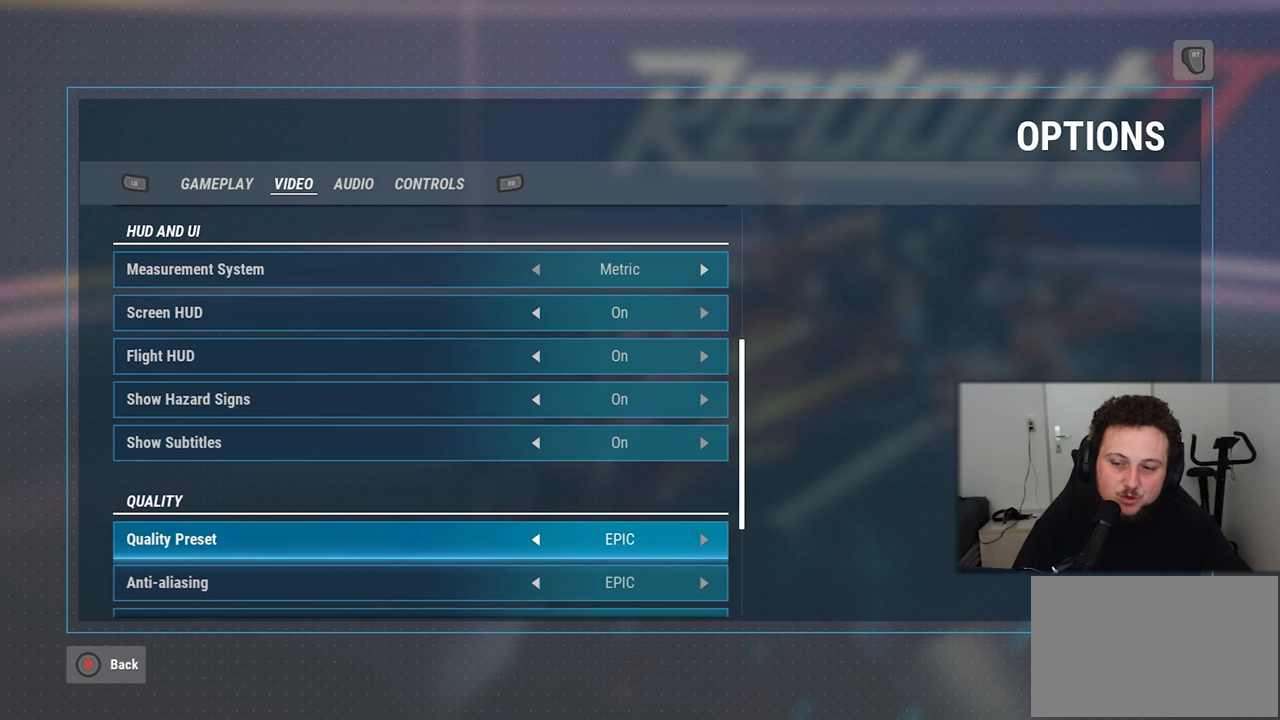
{"buttons": [], "left_stick": "center", "right_stick": "center", "events": []}
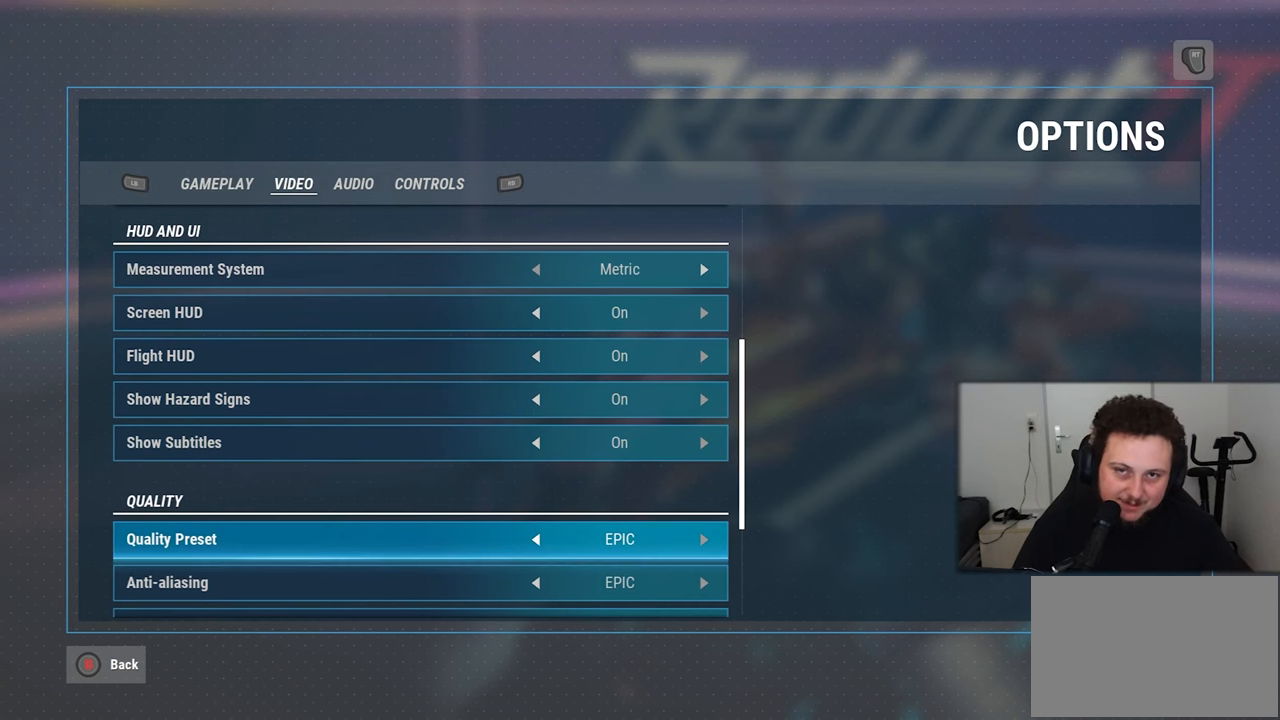
{"buttons": ["DPAD_UP"], "left_stick": "center", "right_stick": "center", "events": [[450, "DPAD_UP", "down"]]}
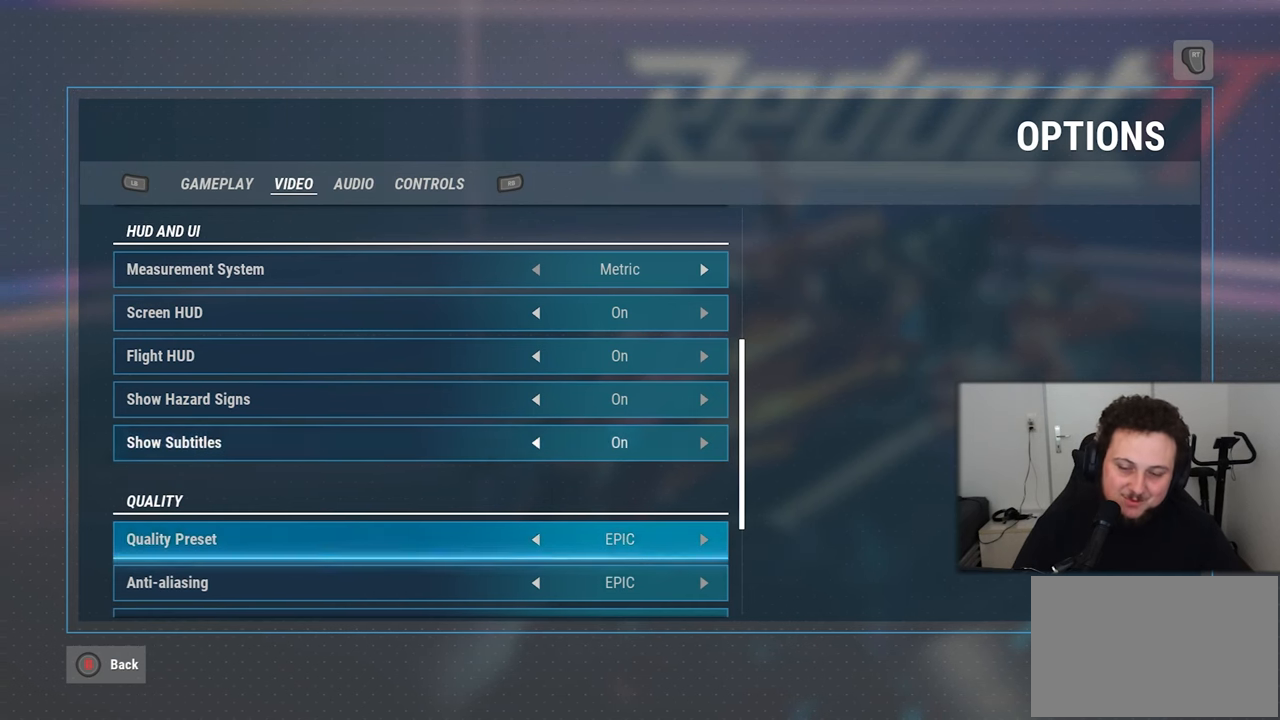
{"buttons": [], "left_stick": "center", "right_stick": "center", "events": [[50, "DPAD_UP", "up"], [184, "DPAD_UP", "down"], [267, "DPAD_UP", "up"], [400, "DPAD_UP", "down"], [467, "DPAD_UP", "up"]]}
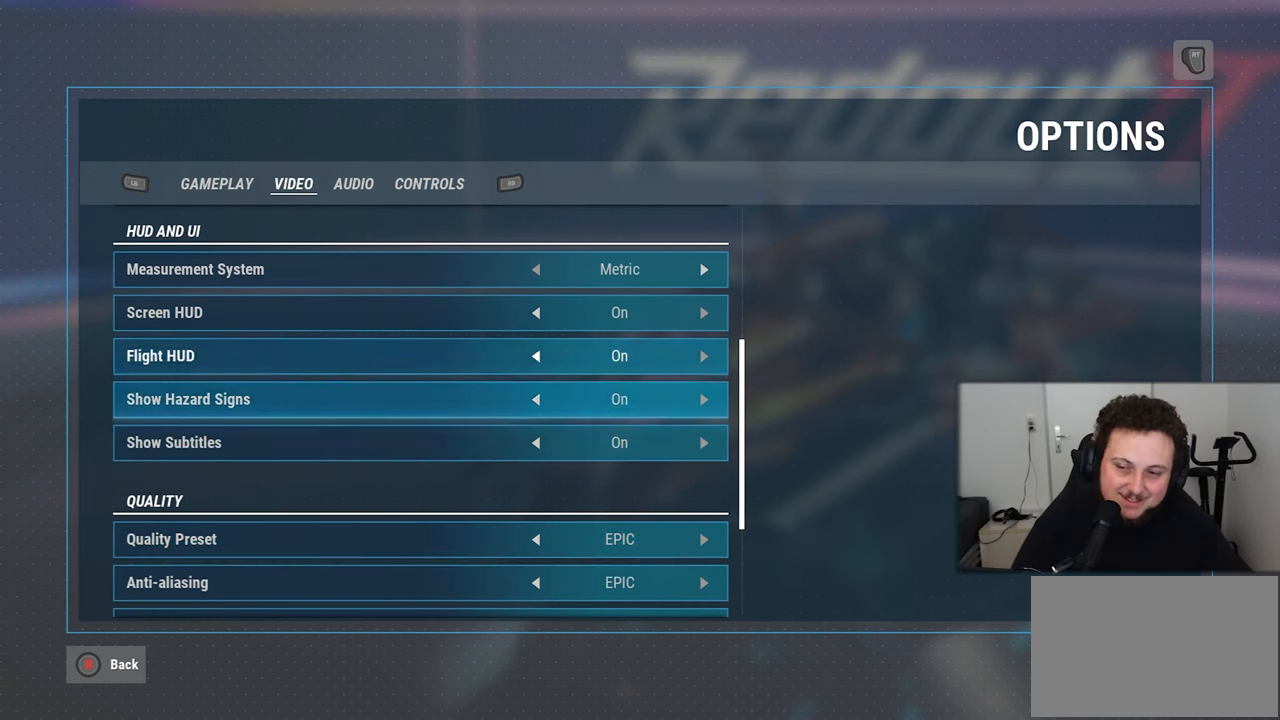
{"buttons": [], "left_stick": "center", "right_stick": "center", "events": [[100, "DPAD_UP", "down"], [167, "DPAD_UP", "up"]]}
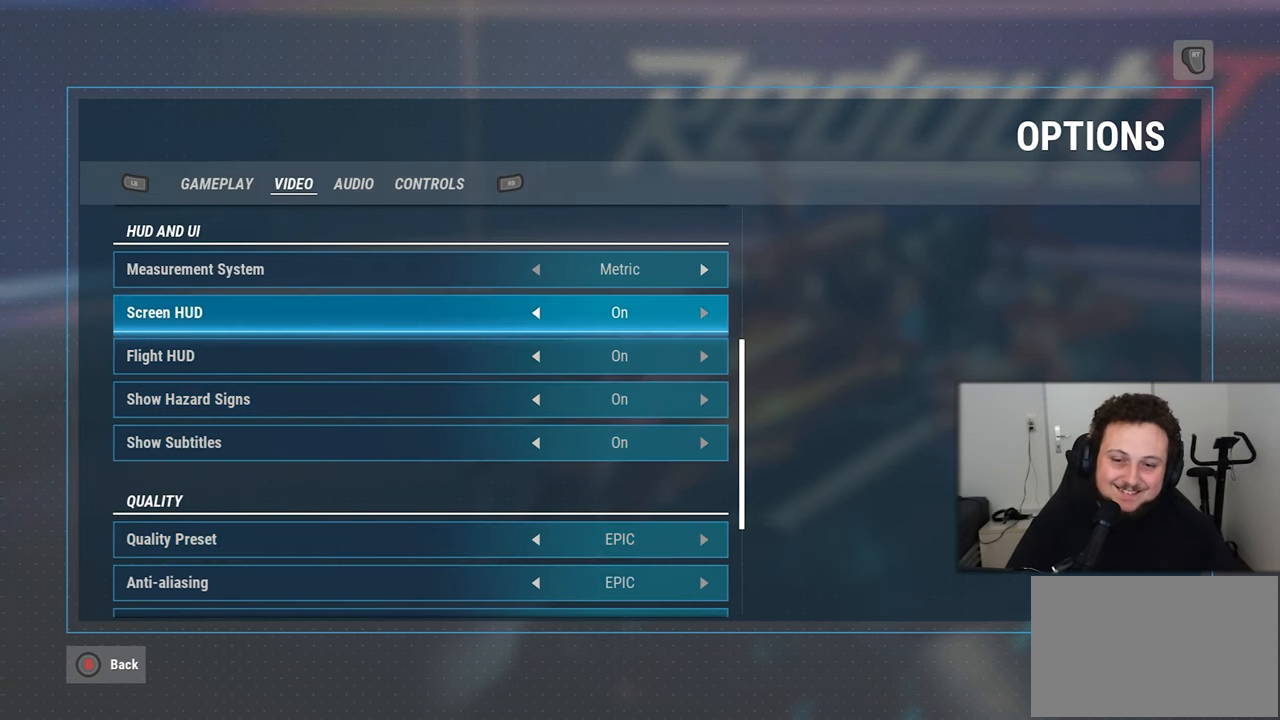
{"buttons": [], "left_stick": "center", "right_stick": "center", "events": []}
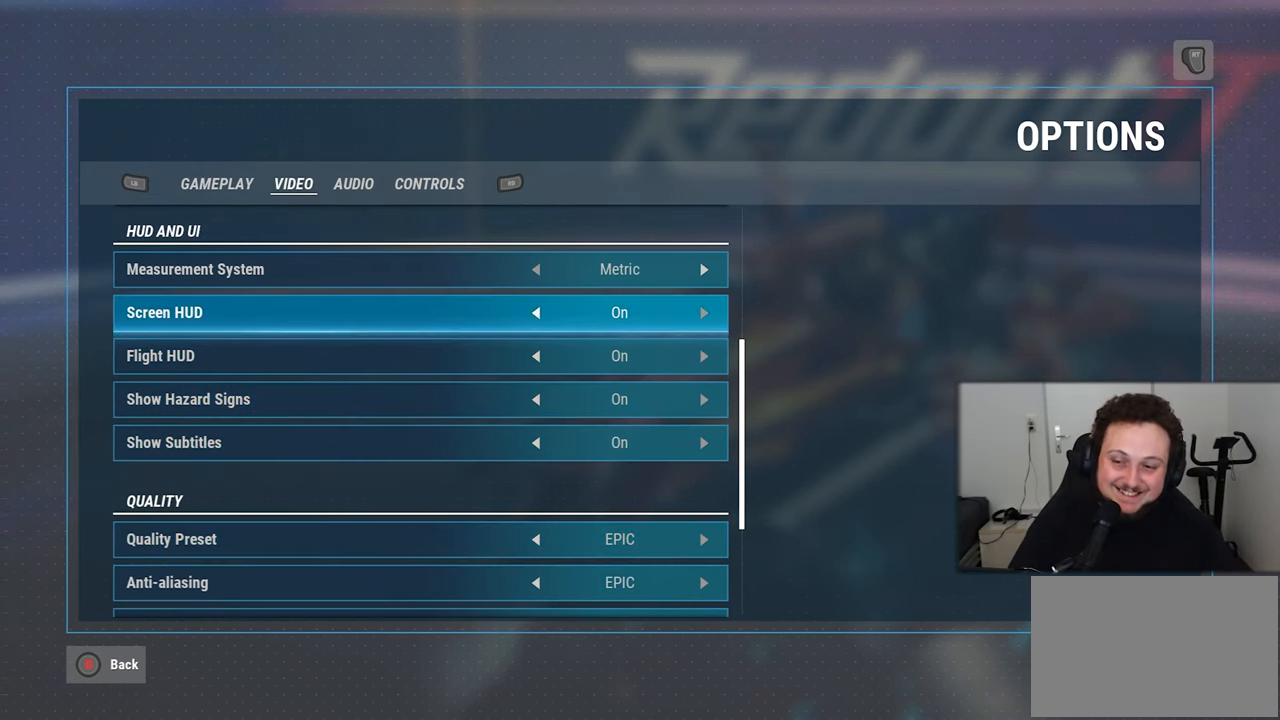
{"buttons": [], "left_stick": "center", "right_stick": "center", "events": [[167, "B", "down"], [217, "B", "up"]]}